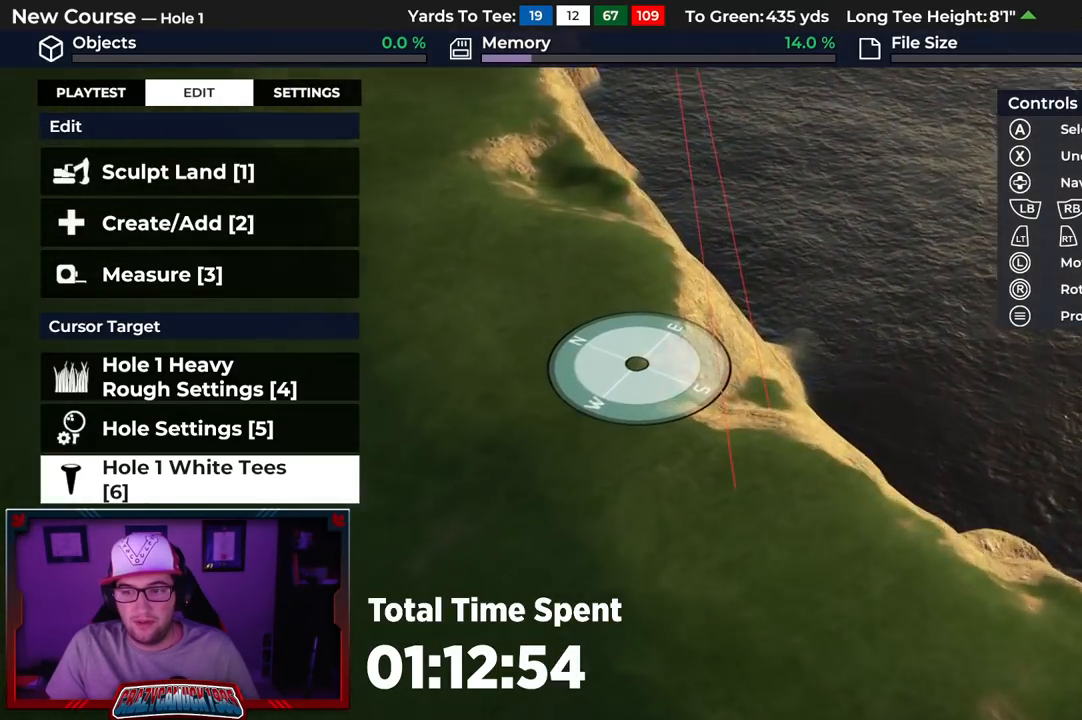
Gameplay with a controller (Xbox layout); each line is a JSON object with the inputs held at the frame after it. "events" lists button and stick changes between this image and that frame as [ms after this image, input, new state], when the widget could be followed in between.
{"buttons": [], "left_stick": "right", "right_stick": "center", "events": [[17, "left_stick", "right"], [300, "right_stick", "center"], [317, "R2", "up"]]}
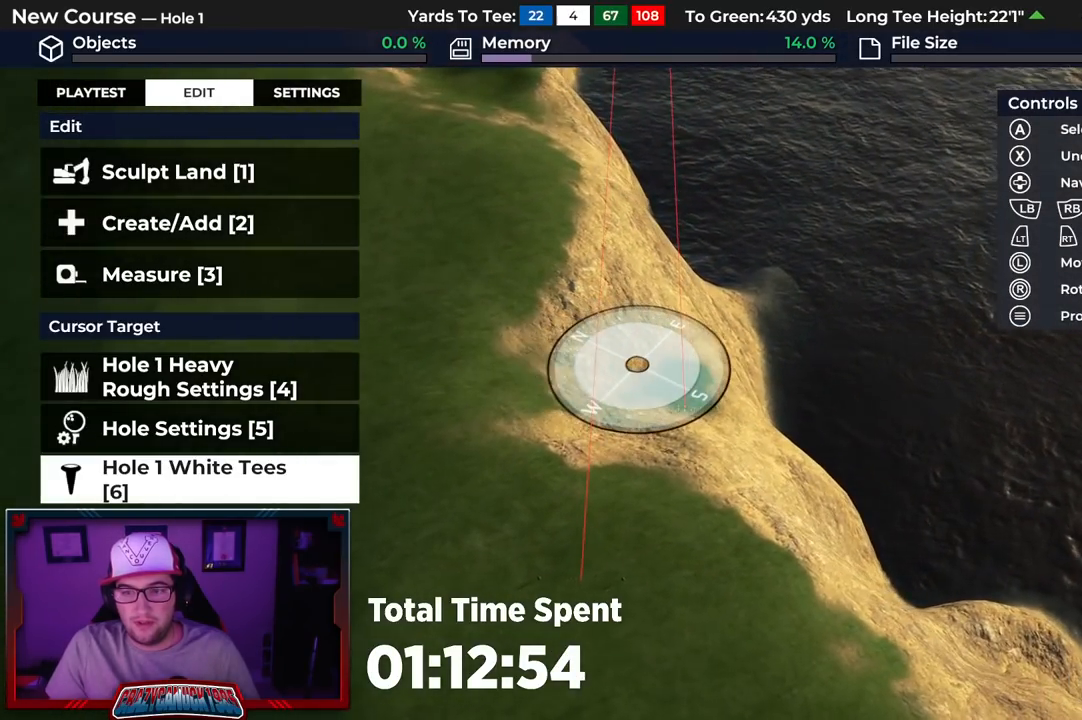
{"buttons": [], "left_stick": "center", "right_stick": "center", "events": [[33, "left_stick", "center"]]}
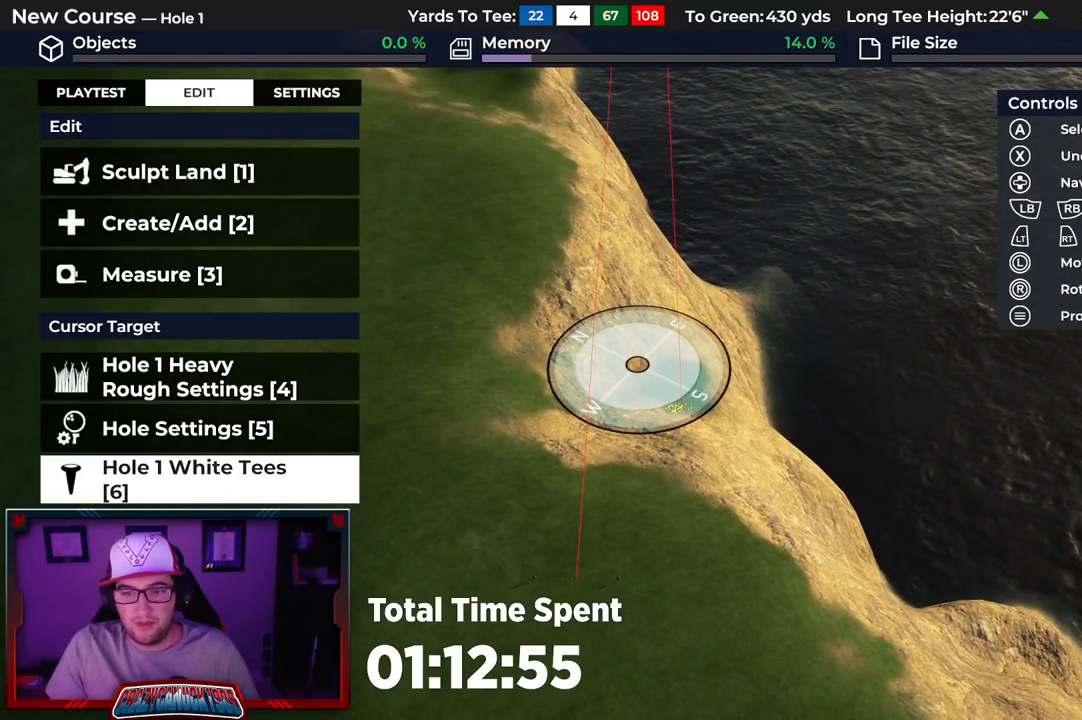
{"buttons": [], "left_stick": "center", "right_stick": "center", "events": [[133, "A", "down"], [267, "A", "up"]]}
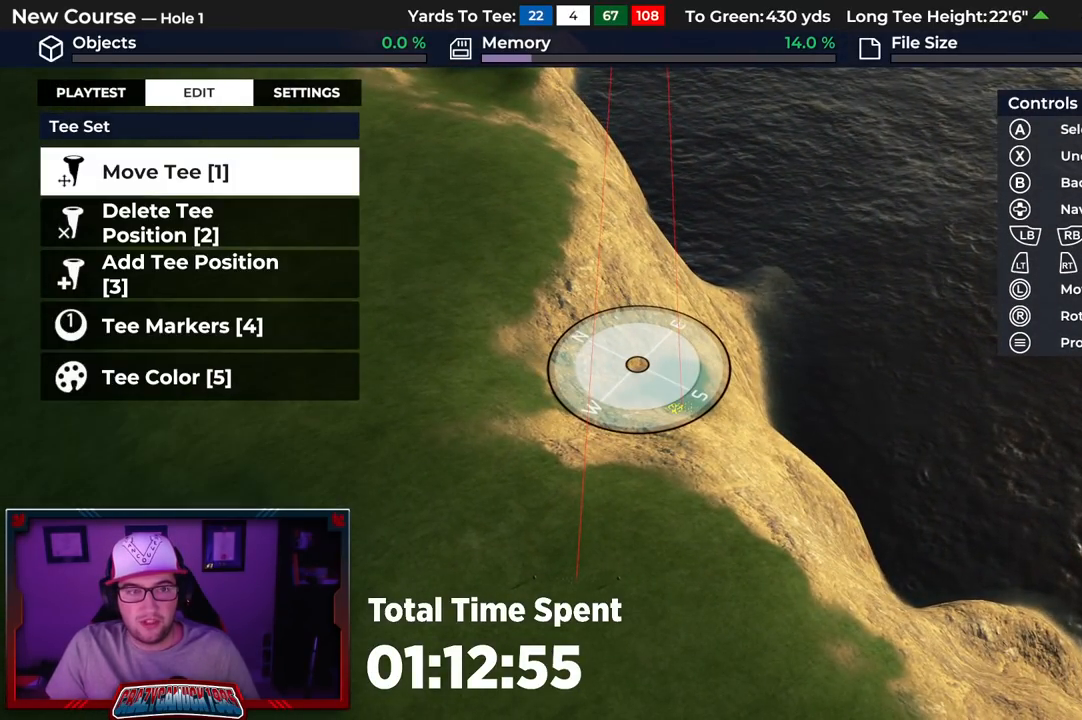
{"buttons": [], "left_stick": "left", "right_stick": "center", "events": [[150, "A", "down"], [283, "A", "up"], [450, "left_stick", "left"]]}
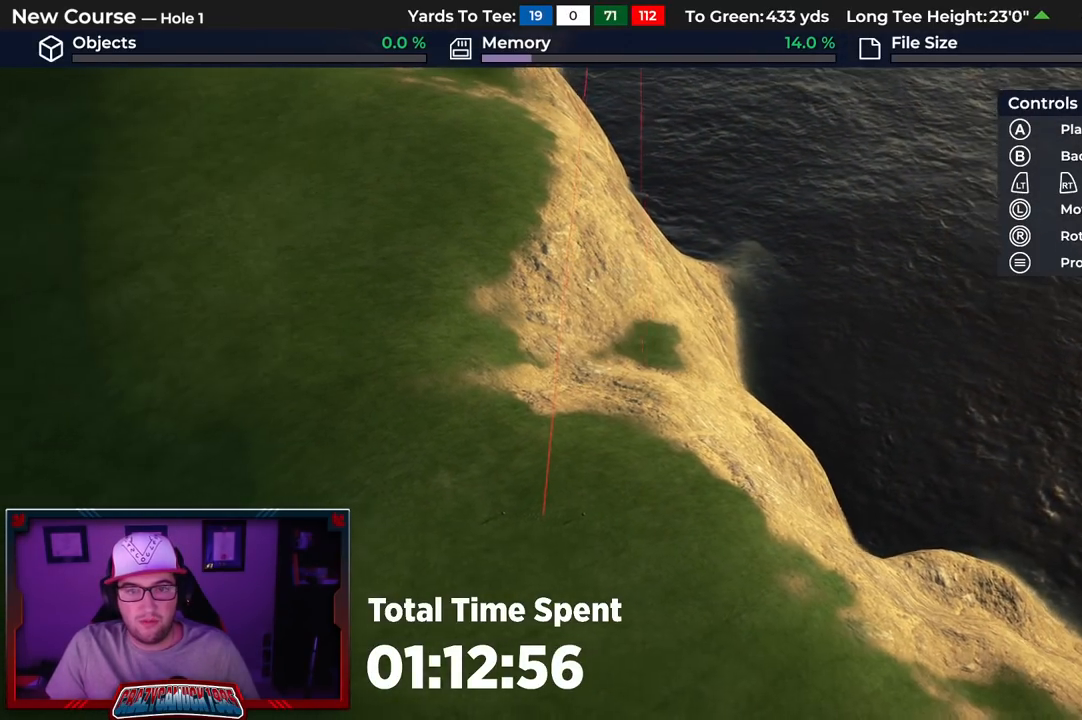
{"buttons": [], "left_stick": "up-left", "right_stick": "down", "events": [[150, "right_stick", "down"], [450, "left_stick", "up-left"]]}
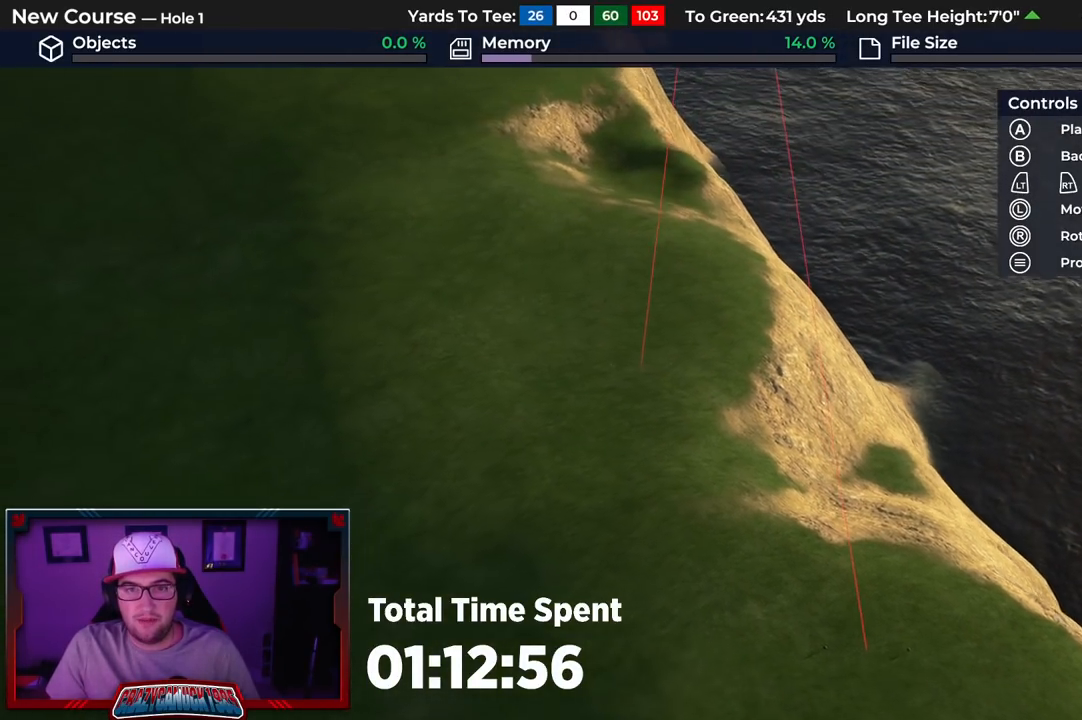
{"buttons": [], "left_stick": "up", "right_stick": "down", "events": [[33, "left_stick", "center"], [200, "left_stick", "up"]]}
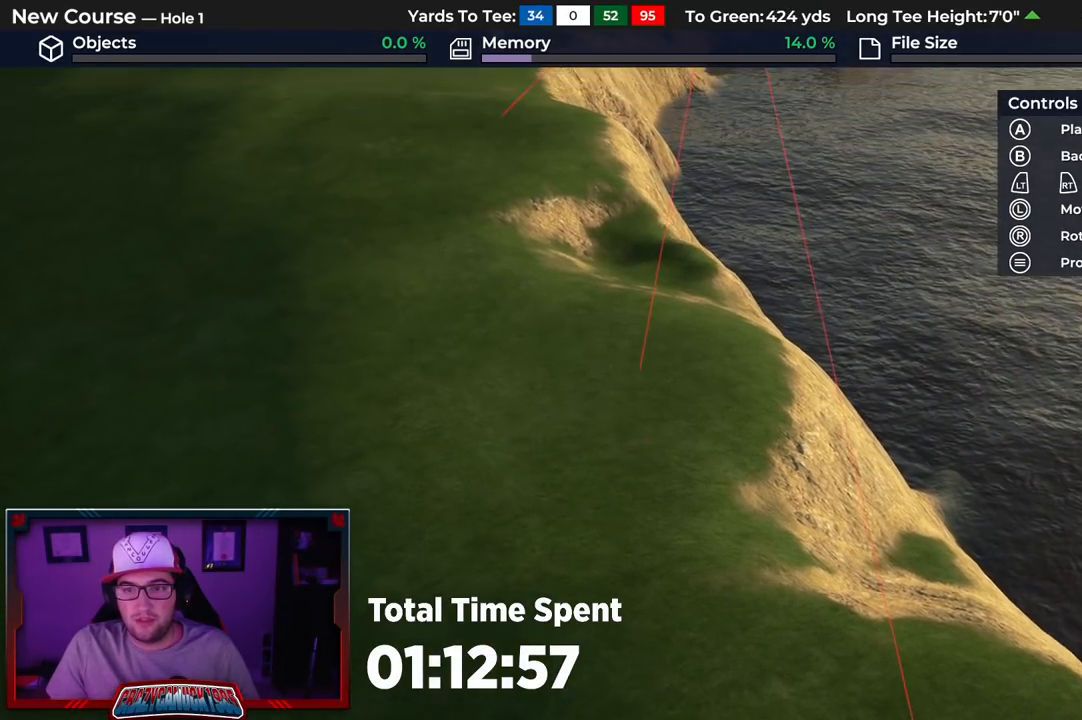
{"buttons": [], "left_stick": "center", "right_stick": "center", "events": [[33, "left_stick", "center"], [450, "right_stick", "center"]]}
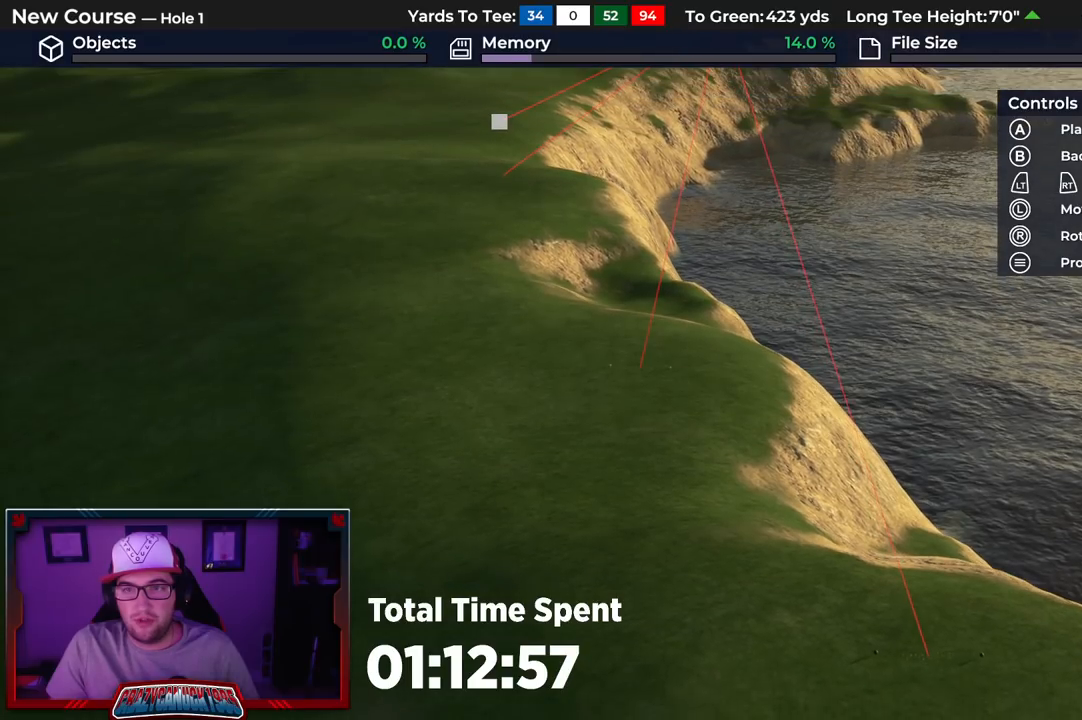
{"buttons": [], "left_stick": "center", "right_stick": "center", "events": [[167, "A", "down"], [267, "A", "up"]]}
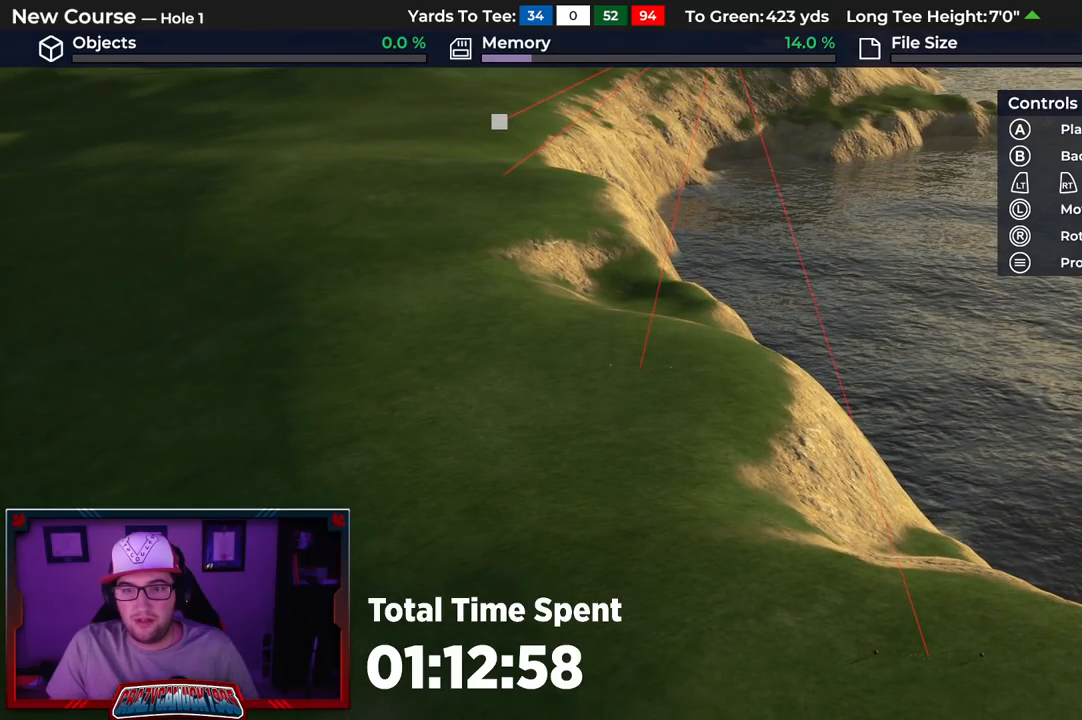
{"buttons": [], "left_stick": "down", "right_stick": "center", "events": [[233, "left_stick", "down"]]}
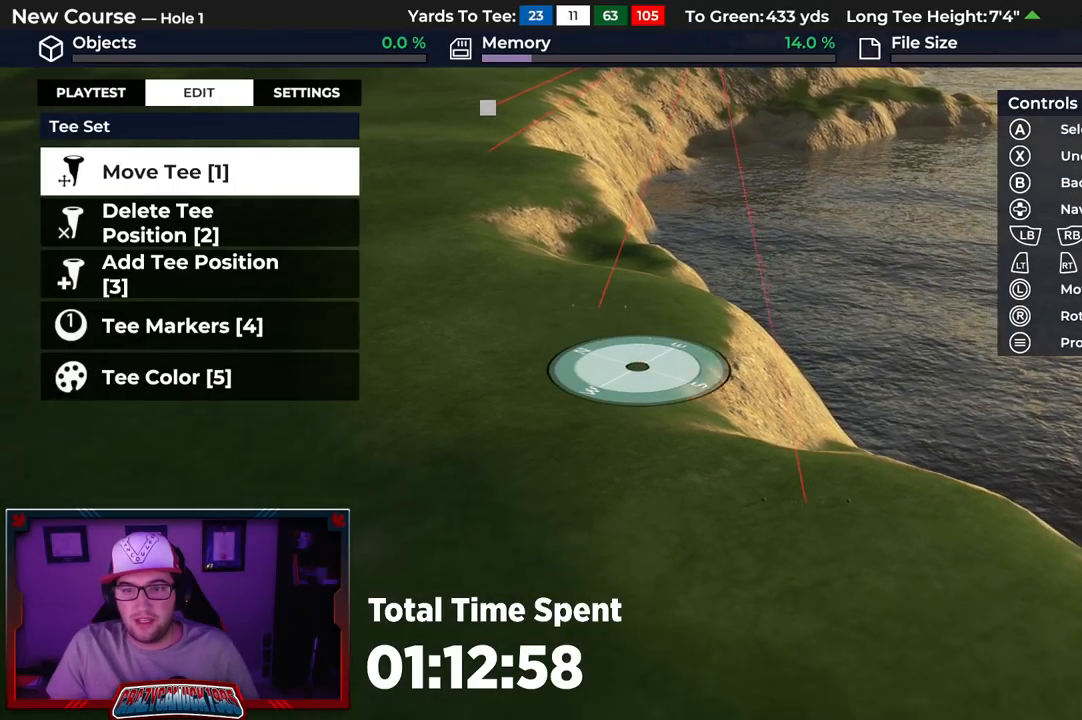
{"buttons": ["R2"], "left_stick": "down-right", "right_stick": "center", "events": [[233, "R2", "down"], [433, "left_stick", "down-right"]]}
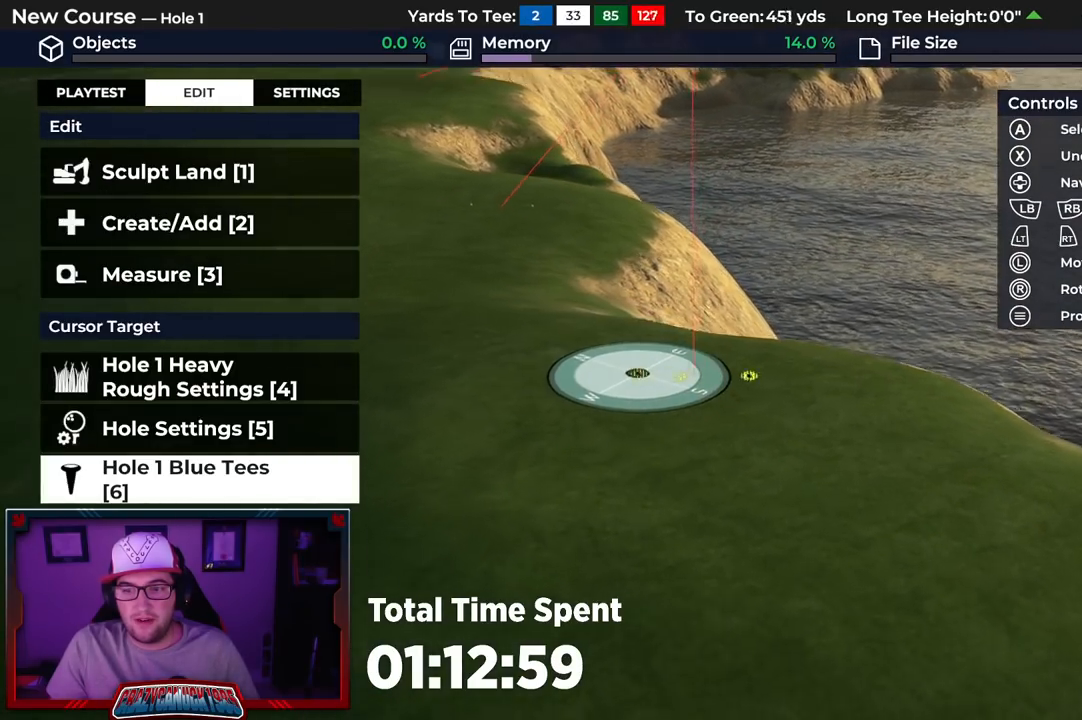
{"buttons": [], "left_stick": "center", "right_stick": "down", "events": [[117, "right_stick", "down"], [150, "R2", "up"], [200, "left_stick", "center"]]}
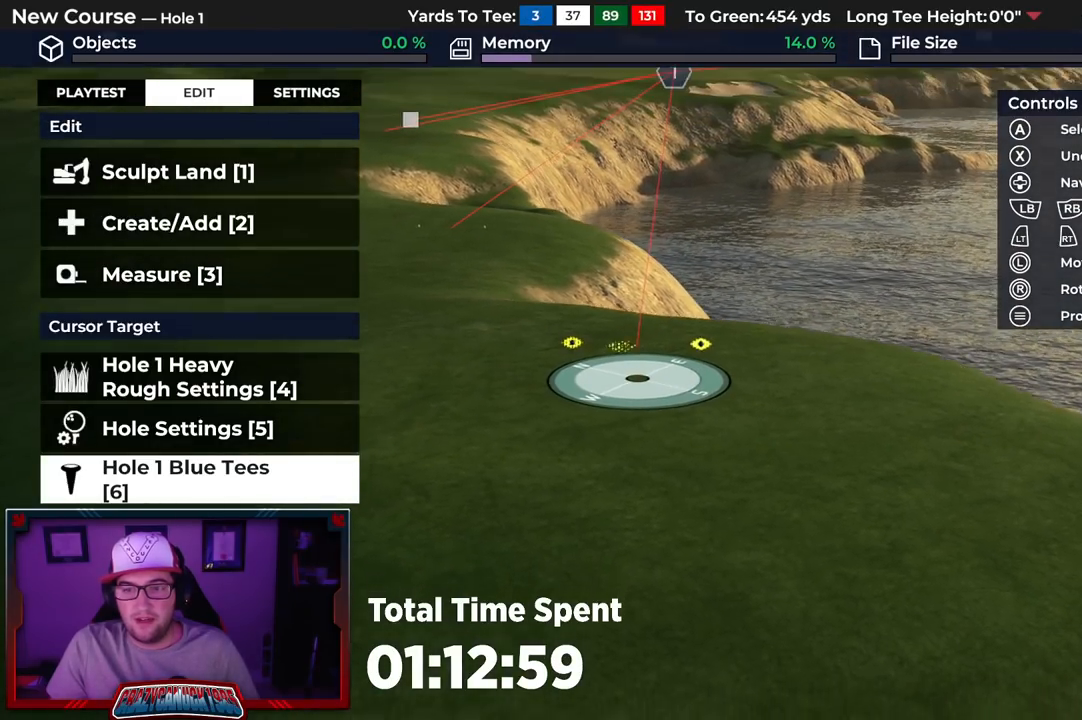
{"buttons": [], "left_stick": "up", "right_stick": "down", "events": [[83, "right_stick", "center"], [150, "left_stick", "up"], [400, "right_stick", "down"]]}
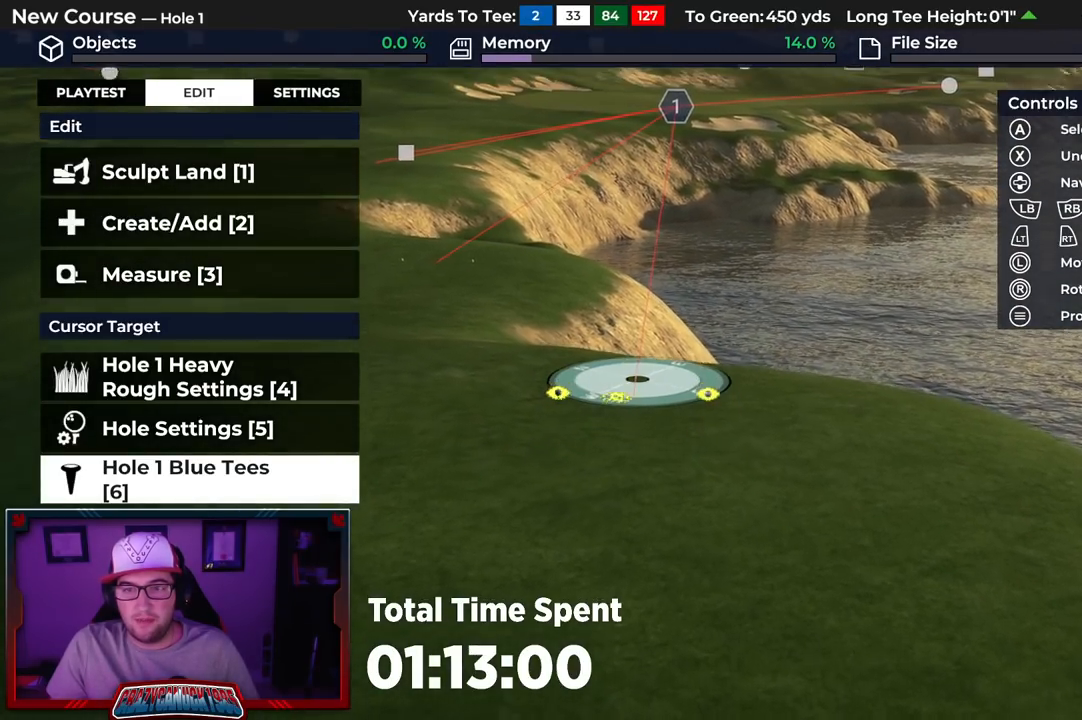
{"buttons": [], "left_stick": "center", "right_stick": "center", "events": [[467, "right_stick", "center"], [500, "left_stick", "center"]]}
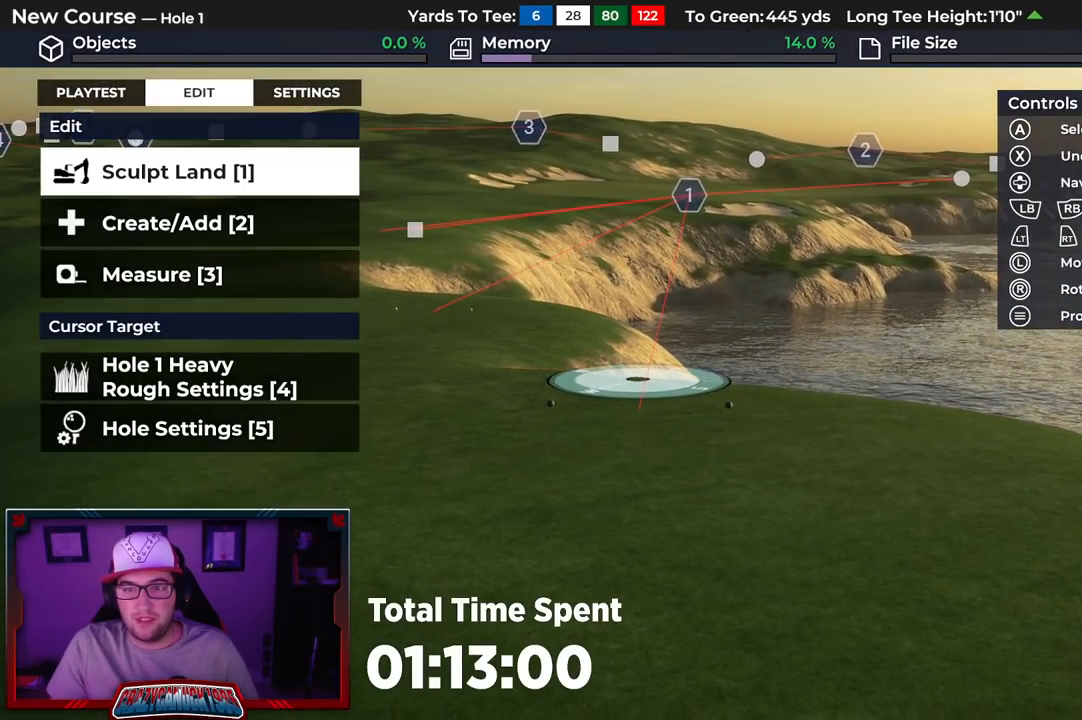
{"buttons": [], "left_stick": "center", "right_stick": "center", "events": []}
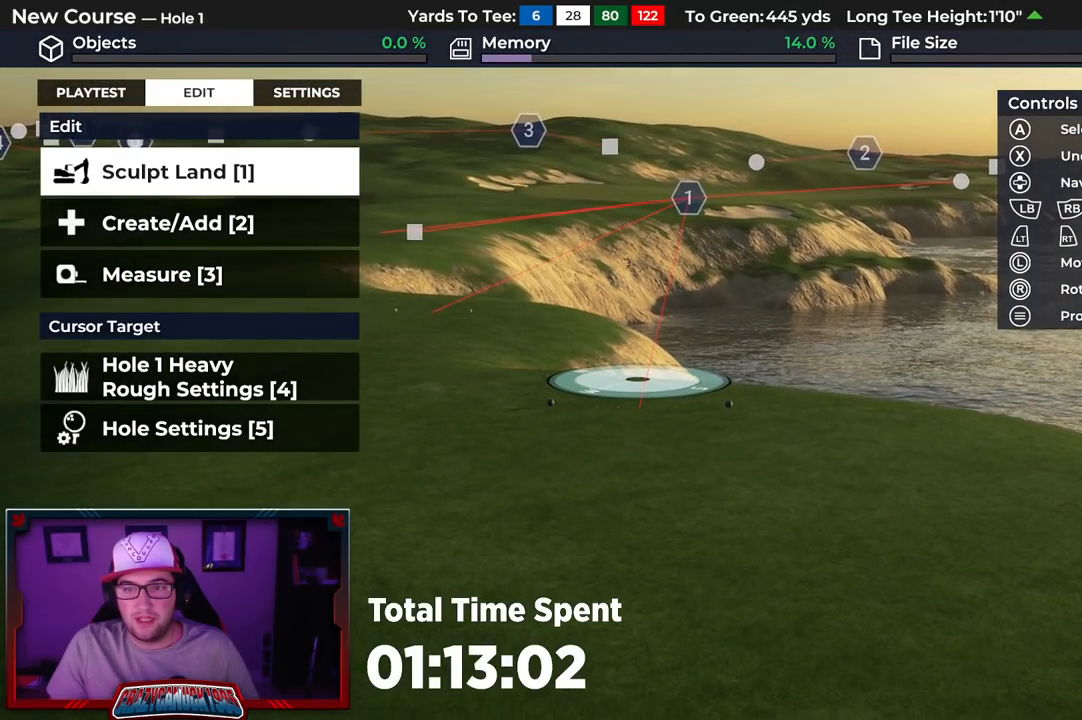
{"buttons": [], "left_stick": "center", "right_stick": "center", "events": [[33, "right_stick", "down"], [333, "right_stick", "center"]]}
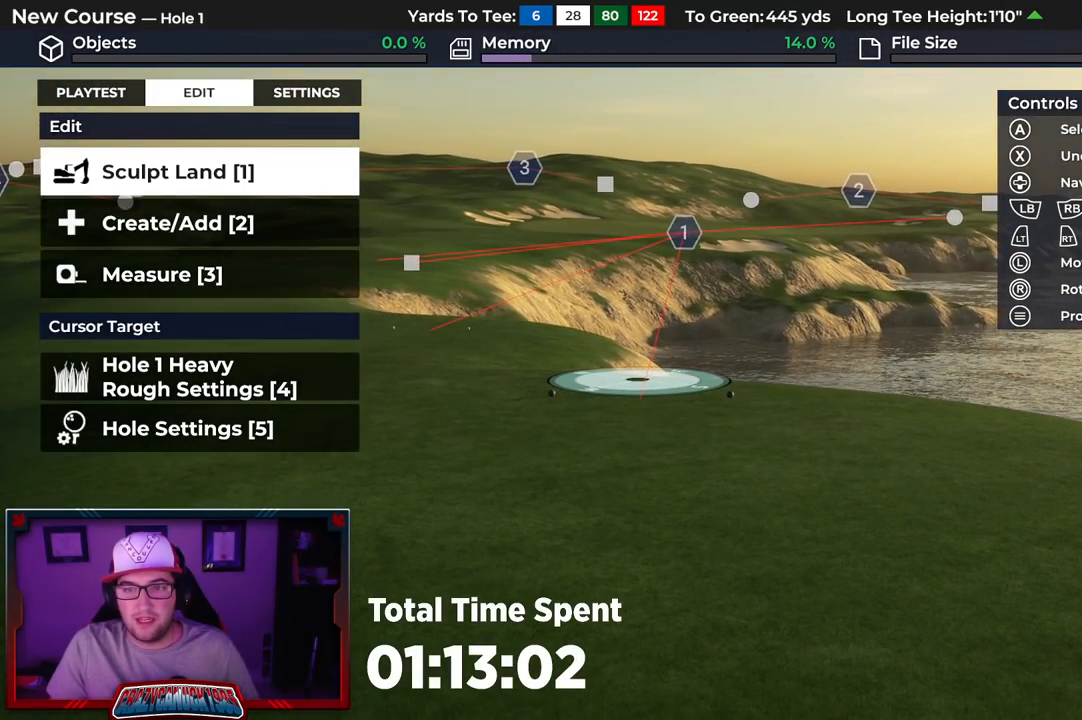
{"buttons": [], "left_stick": "center", "right_stick": "up", "events": [[83, "right_stick", "up"]]}
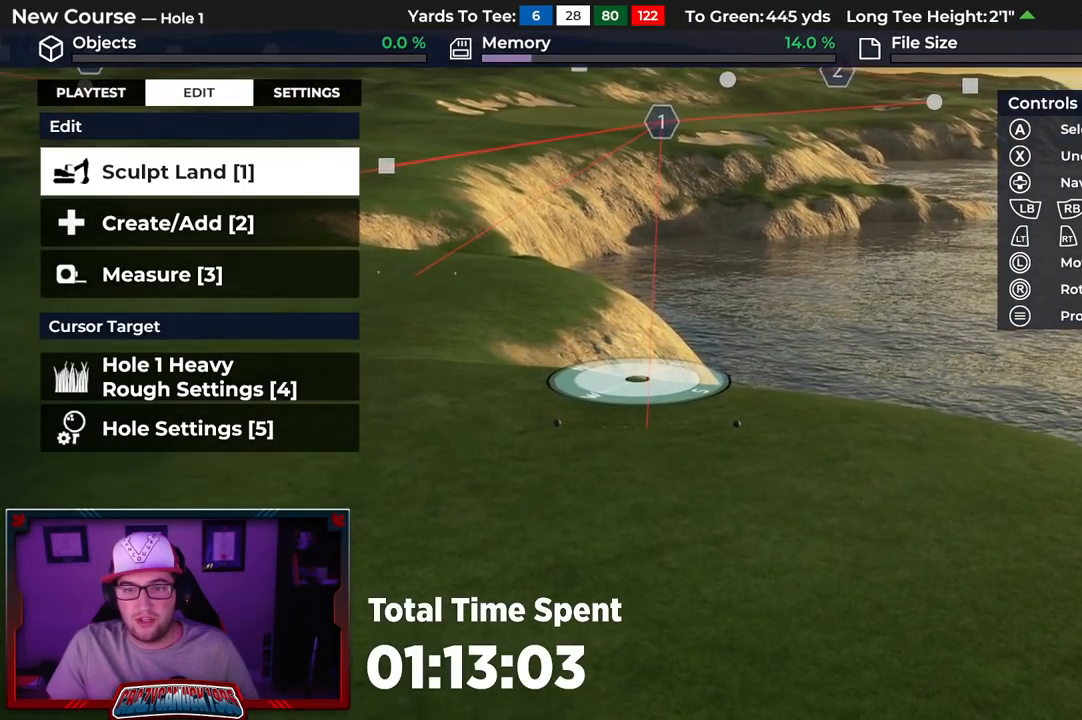
{"buttons": [], "left_stick": "up", "right_stick": "center", "events": [[17, "left_stick", "up"], [17, "right_stick", "center"], [133, "L2", "down"], [433, "L2", "up"]]}
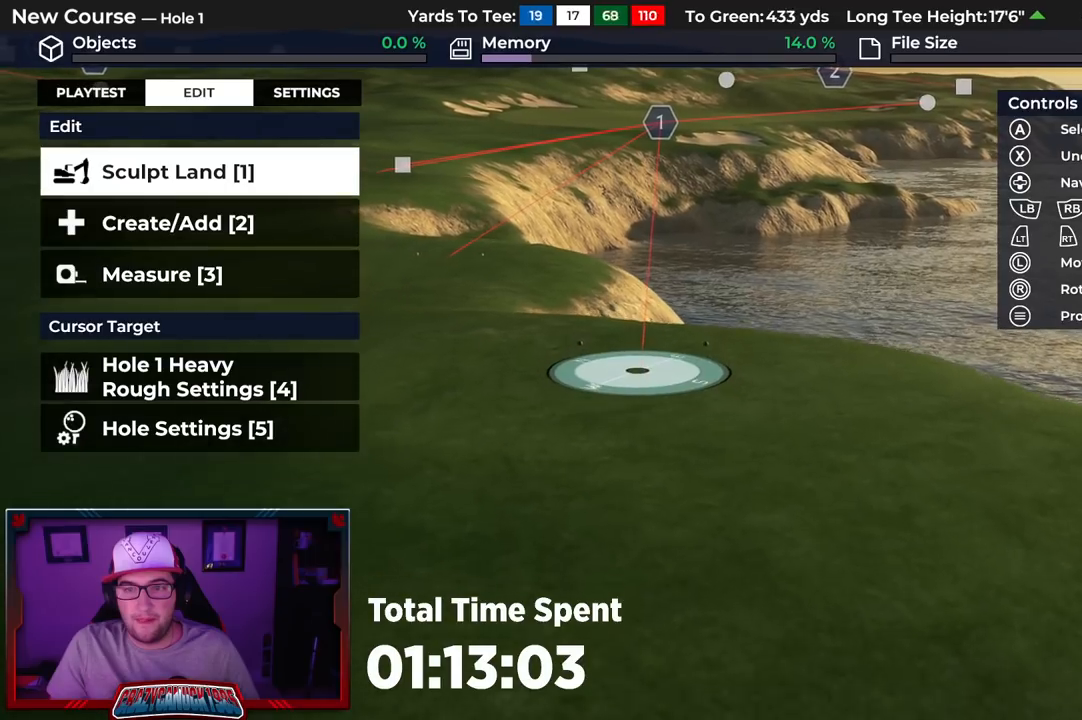
{"buttons": [], "left_stick": "center", "right_stick": "center", "events": [[33, "right_stick", "up"], [150, "left_stick", "center"], [217, "right_stick", "center"], [300, "L1", "down"], [400, "L1", "up"]]}
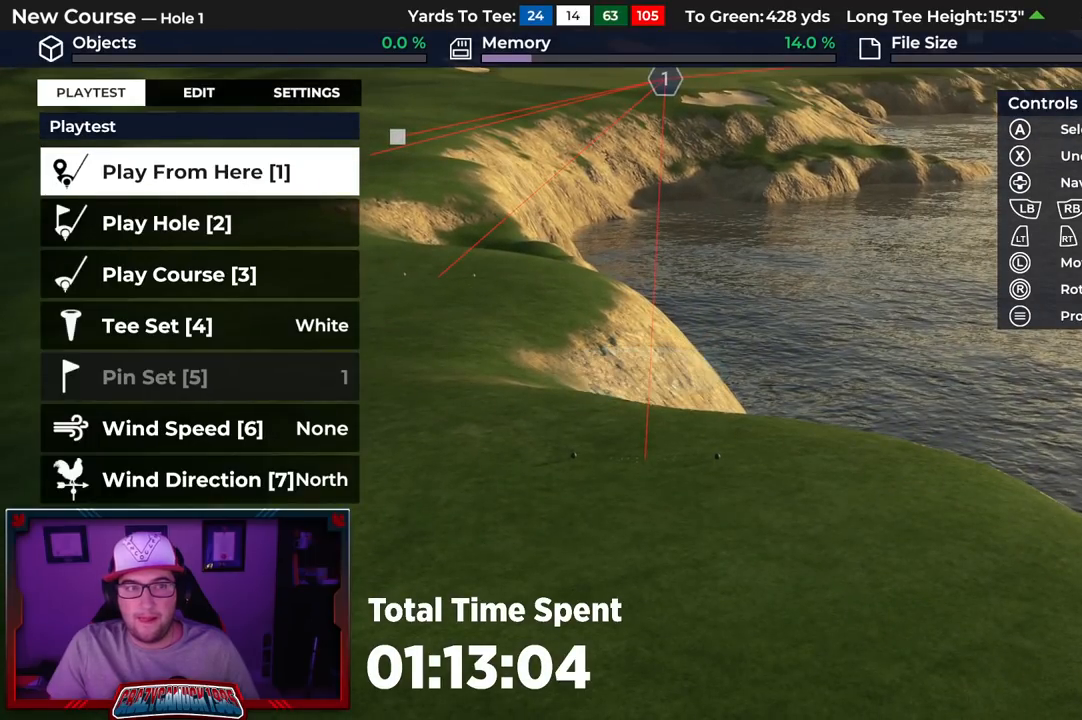
{"buttons": [], "left_stick": "center", "right_stick": "center", "events": [[83, "DPAD_DOWN", "down"], [183, "DPAD_DOWN", "up"], [317, "DPAD_DOWN", "down"], [433, "DPAD_DOWN", "up"]]}
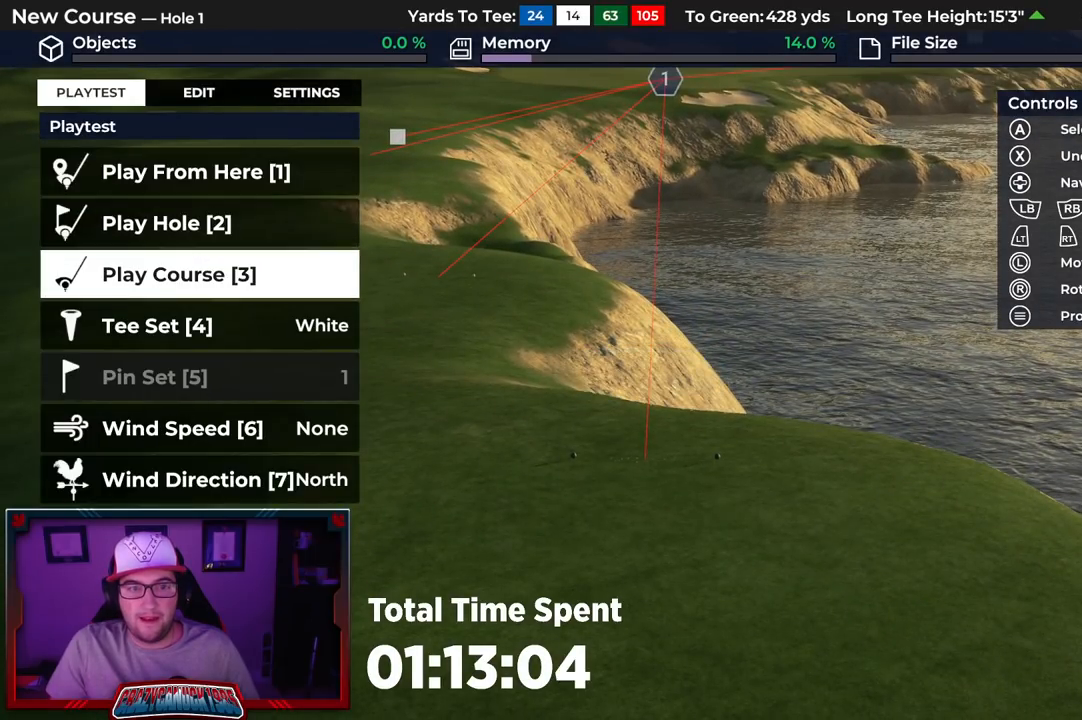
{"buttons": ["DPAD_RIGHT"], "left_stick": "center", "right_stick": "center", "events": [[50, "DPAD_DOWN", "down"], [133, "DPAD_DOWN", "up"], [233, "A", "down"], [350, "A", "up"], [467, "DPAD_RIGHT", "down"]]}
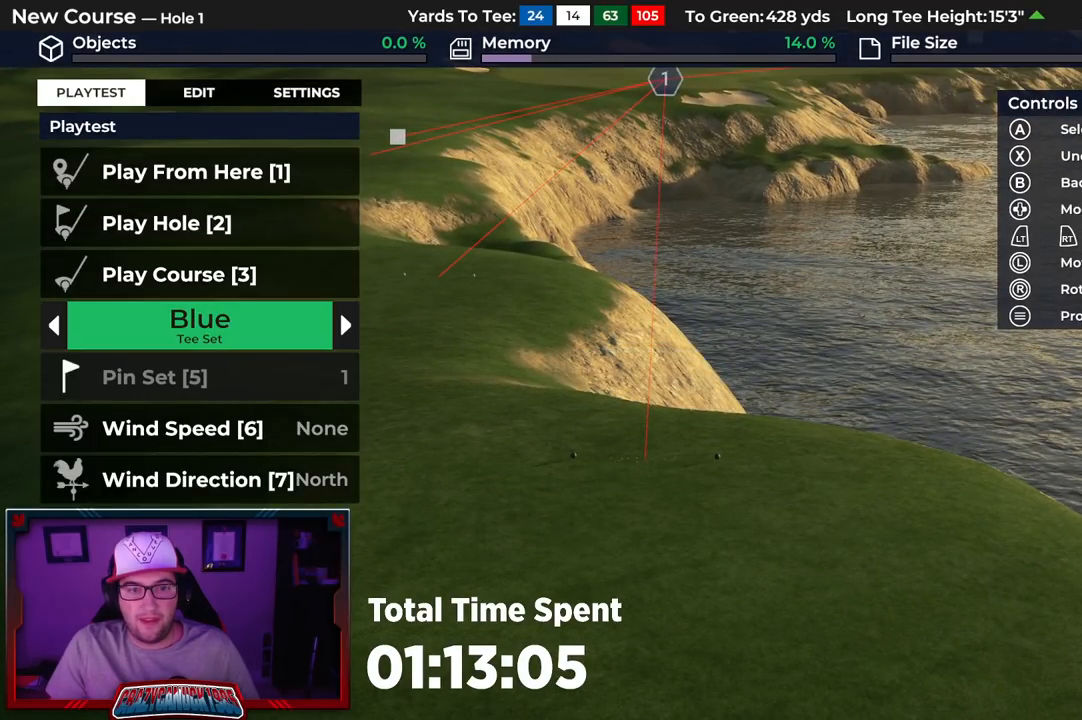
{"buttons": ["DPAD_UP"], "left_stick": "center", "right_stick": "center", "events": [[67, "DPAD_RIGHT", "up"], [217, "A", "down"], [317, "A", "up"], [400, "DPAD_UP", "down"]]}
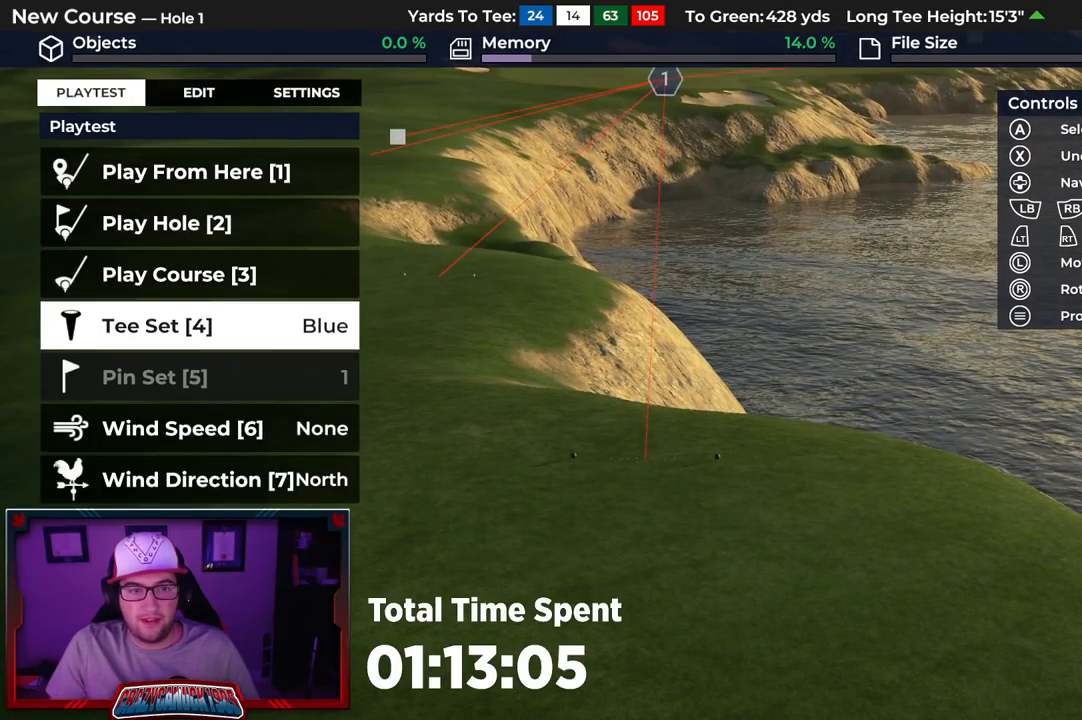
{"buttons": [], "left_stick": "center", "right_stick": "center", "events": [[17, "DPAD_UP", "up"], [67, "DPAD_UP", "down"], [183, "DPAD_UP", "up"], [233, "A", "down"], [350, "A", "up"]]}
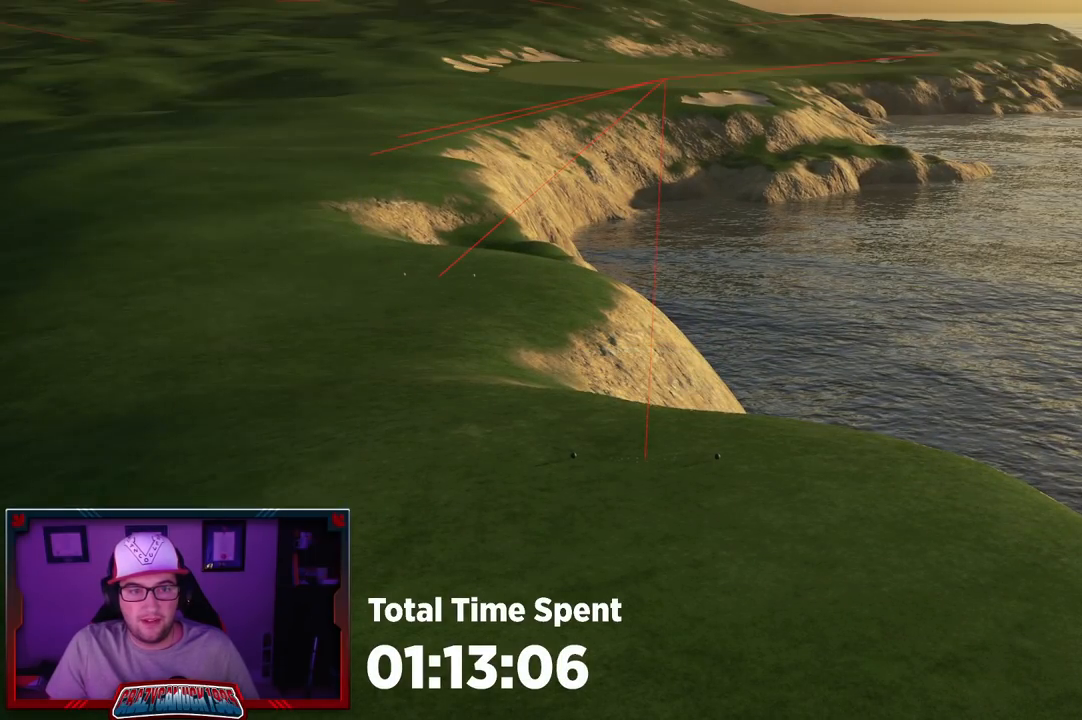
{"buttons": [], "left_stick": "center", "right_stick": "center", "events": []}
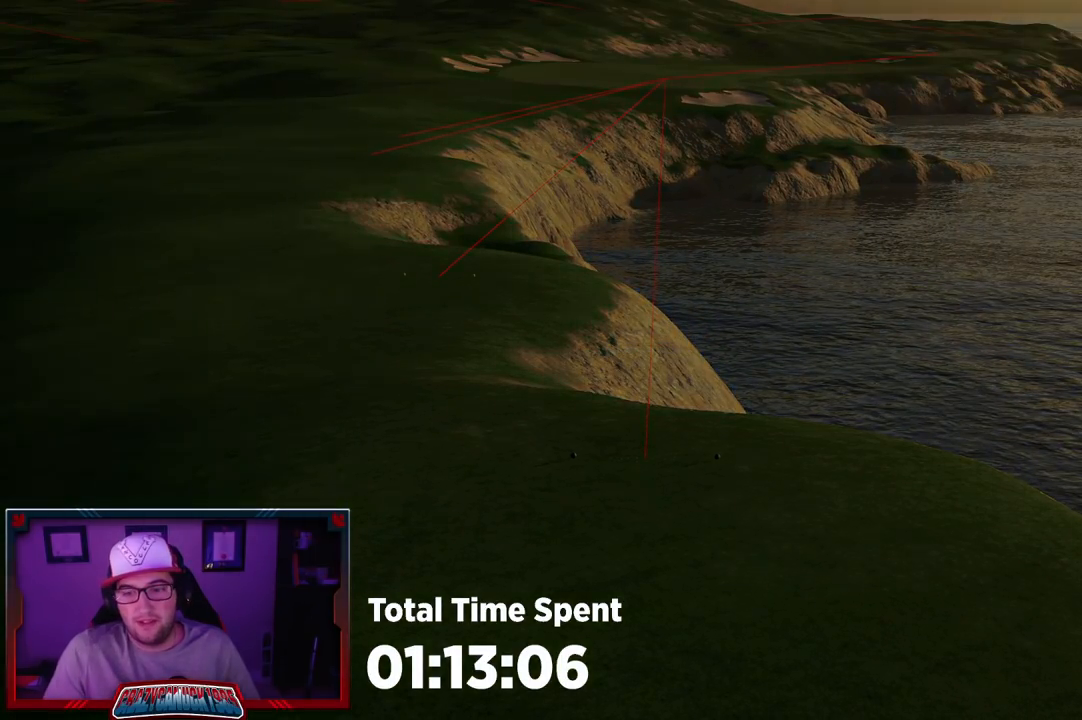
{"buttons": [], "left_stick": "center", "right_stick": "center", "events": []}
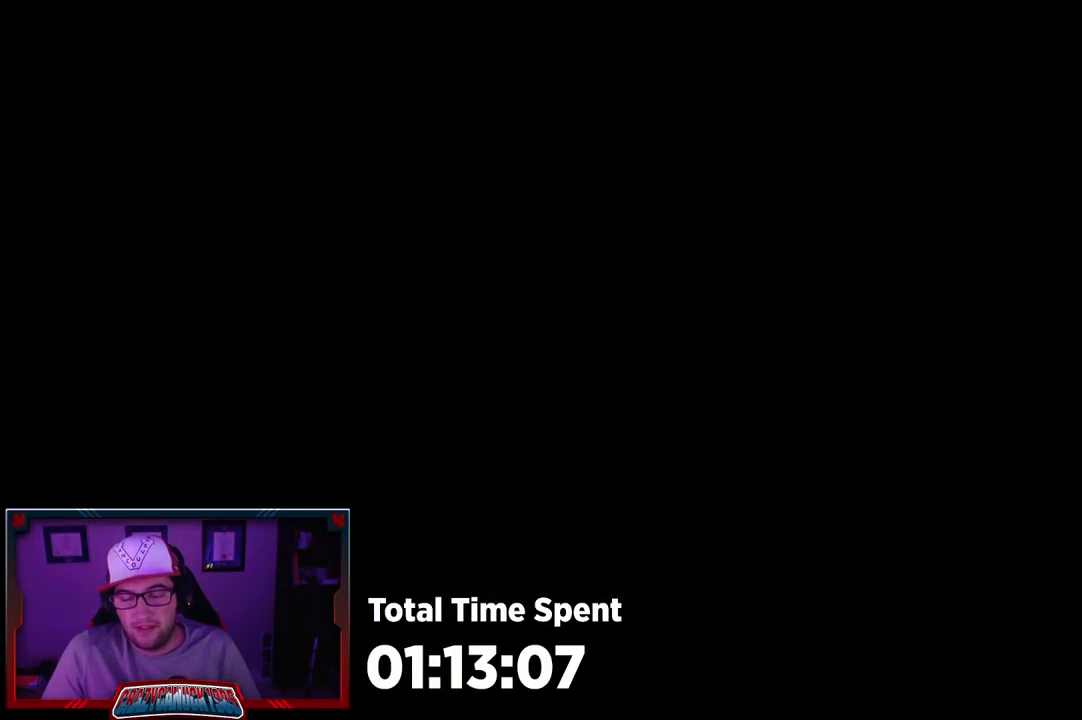
{"buttons": [], "left_stick": "center", "right_stick": "center", "events": []}
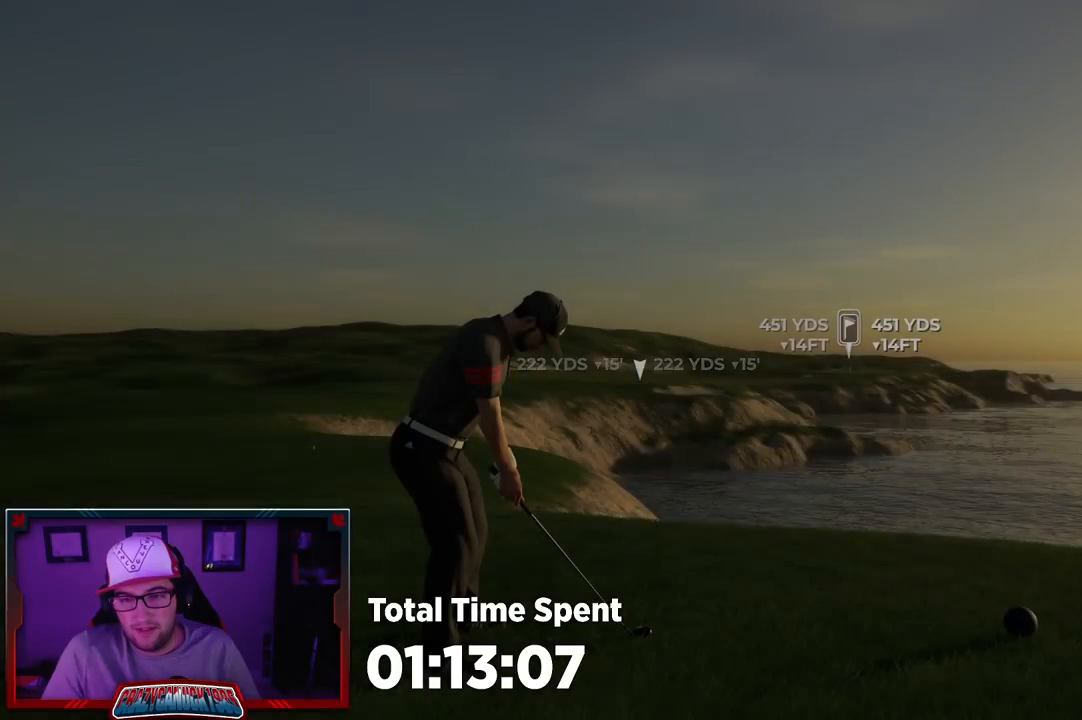
{"buttons": [], "left_stick": "center", "right_stick": "center", "events": []}
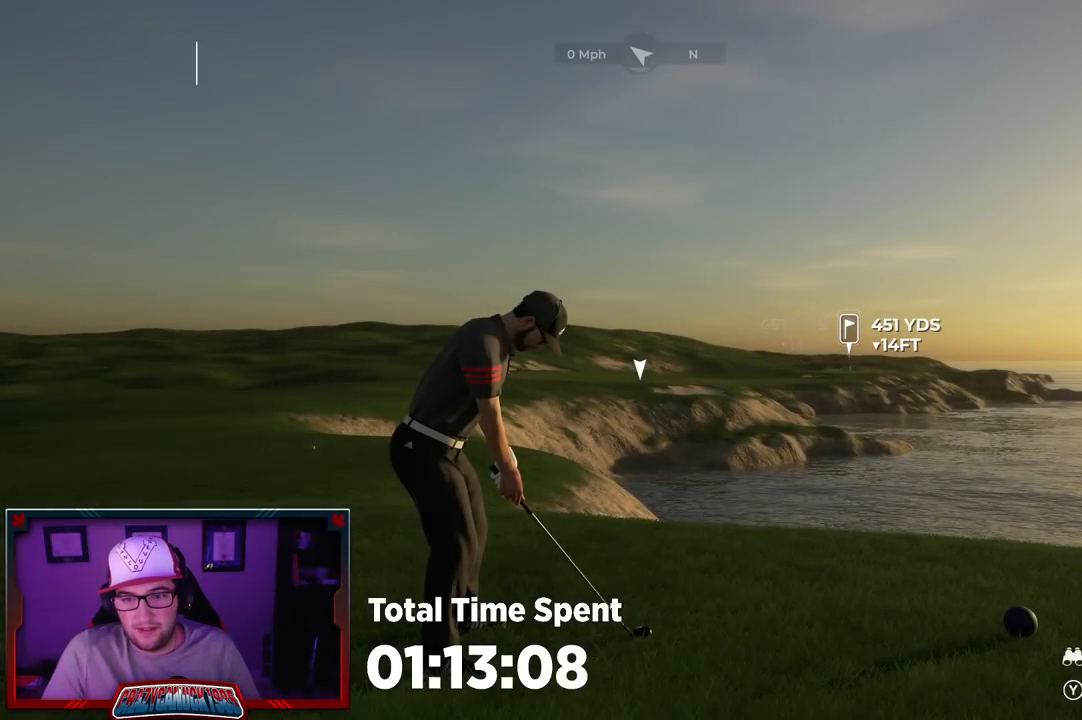
{"buttons": [], "left_stick": "center", "right_stick": "left", "events": [[267, "right_stick", "left"]]}
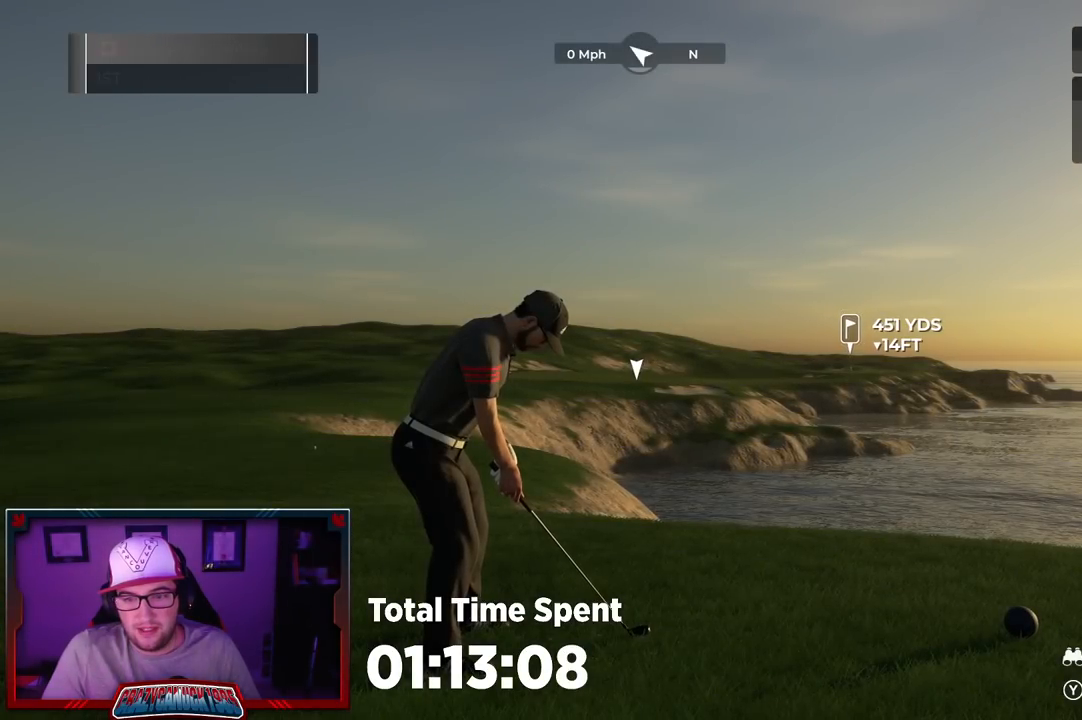
{"buttons": [], "left_stick": "center", "right_stick": "left", "events": []}
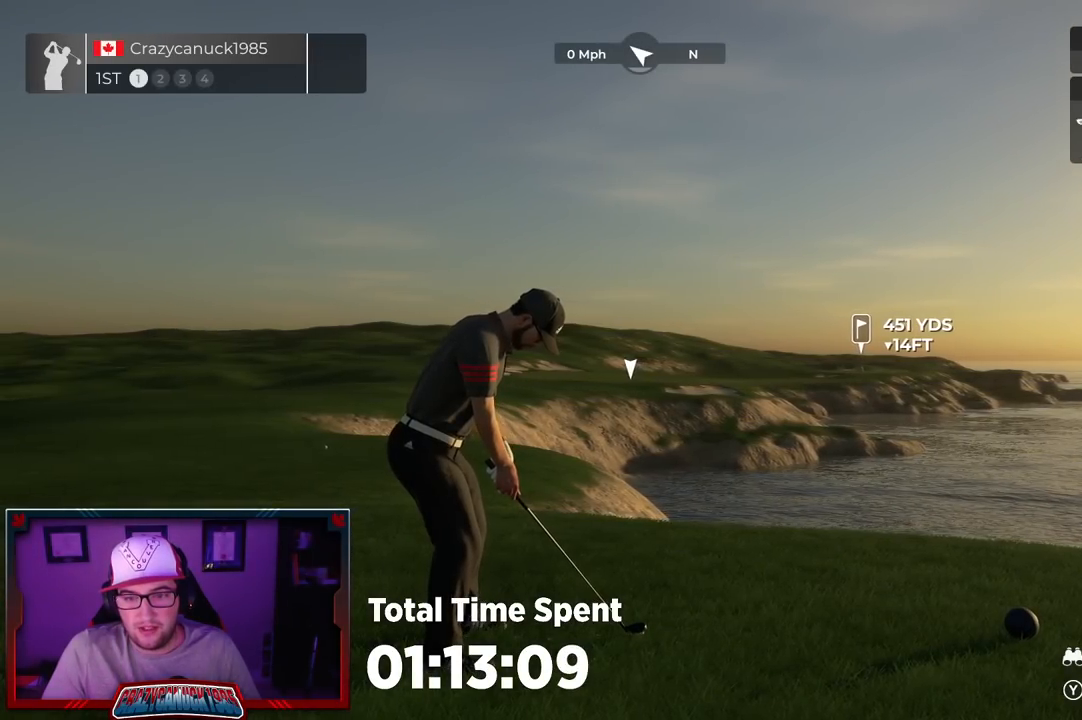
{"buttons": [], "left_stick": "center", "right_stick": "center", "events": [[400, "right_stick", "center"]]}